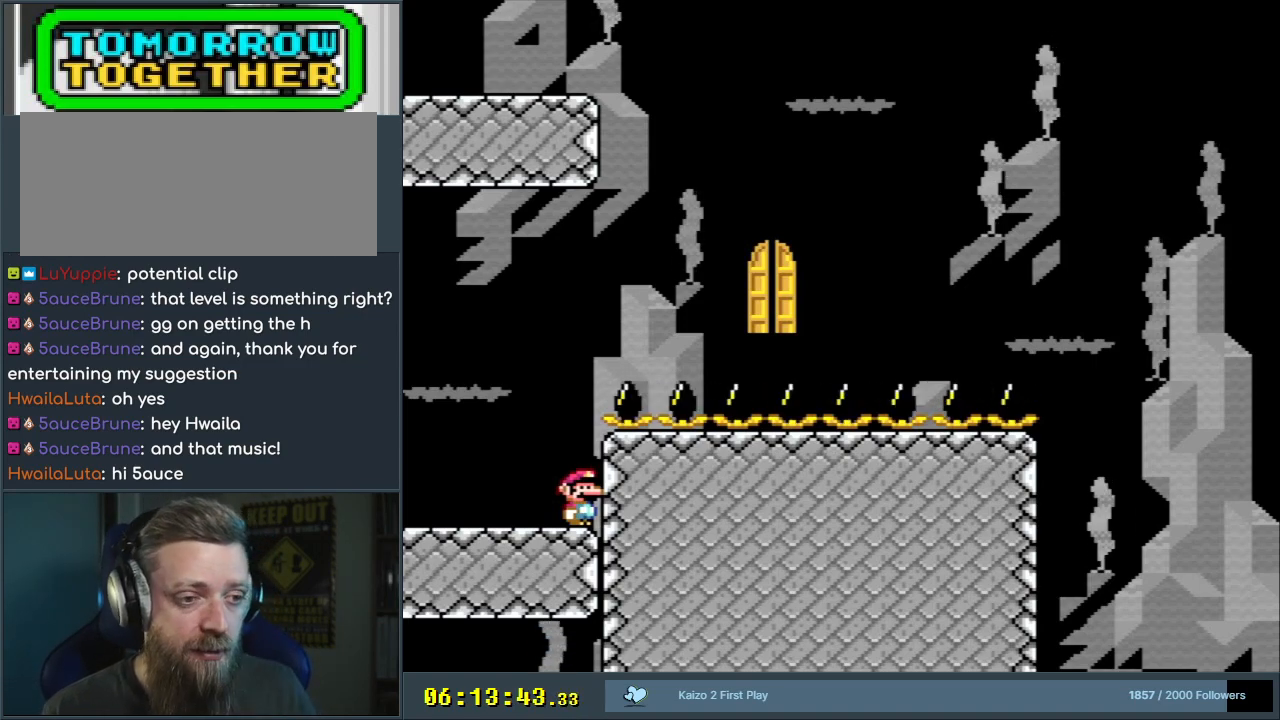
Gameplay with a controller (Nintendo layout); each line is a JSON object with the inputs held at the frame after it. "events" lists button and stick changes between this image and that frame as [ms after this image, input, new state], when the widget could be followed in between. Not read: L3 R3.
{"buttons": ["Y"], "events": [[367, "Y", "down"]]}
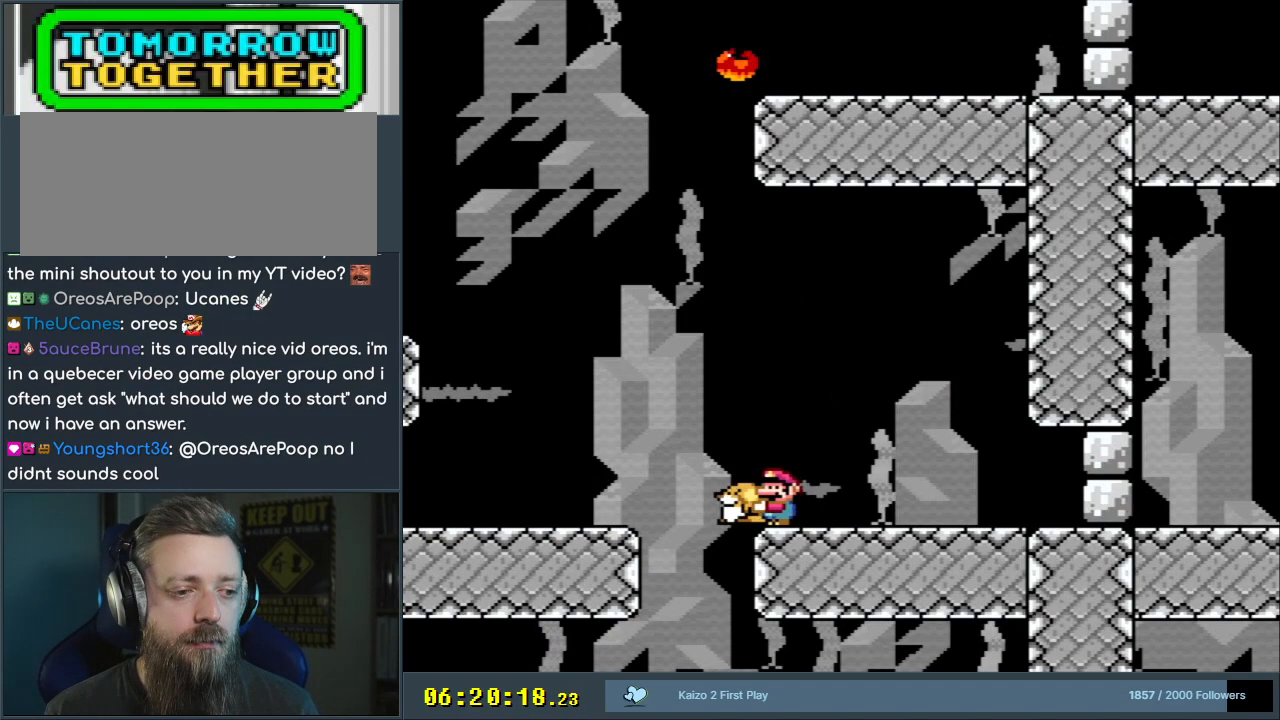
{"buttons": ["B", "Y", "DPAD_UP"], "events": [[367, "B", "down"], [433, "DPAD_UP", "down"]]}
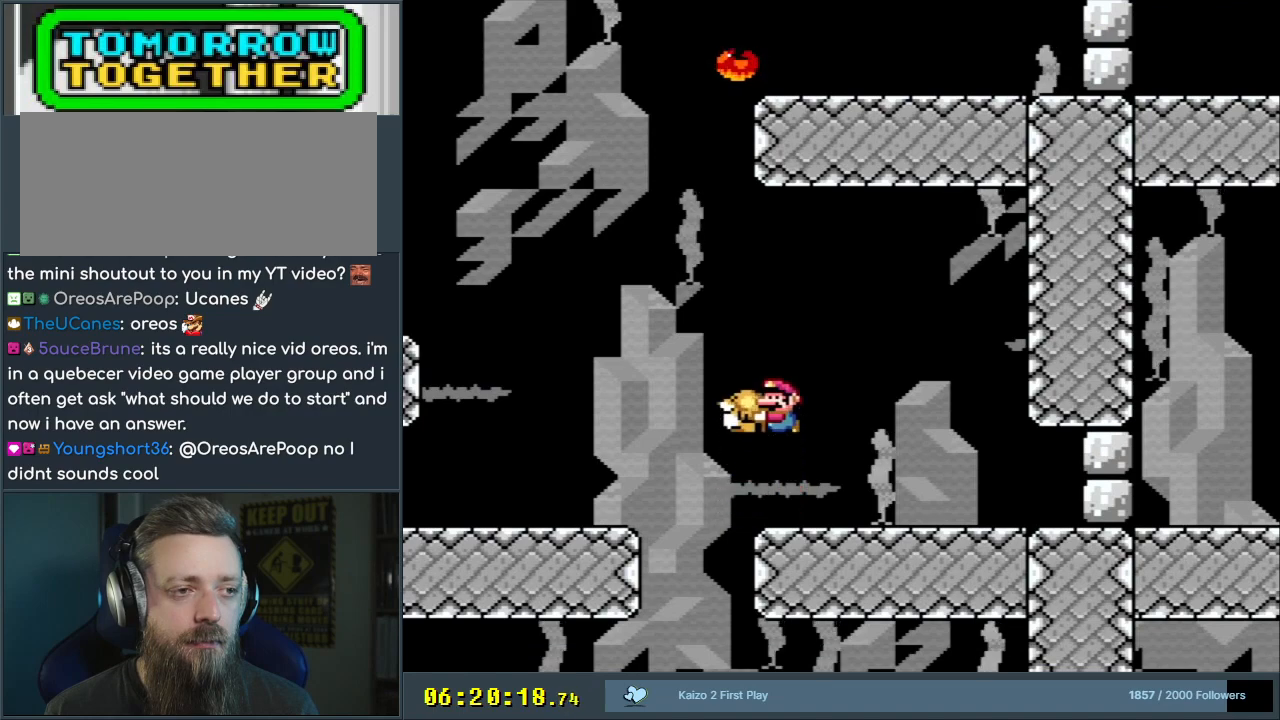
{"buttons": ["B"], "events": [[417, "Y", "up"], [500, "DPAD_UP", "up"]]}
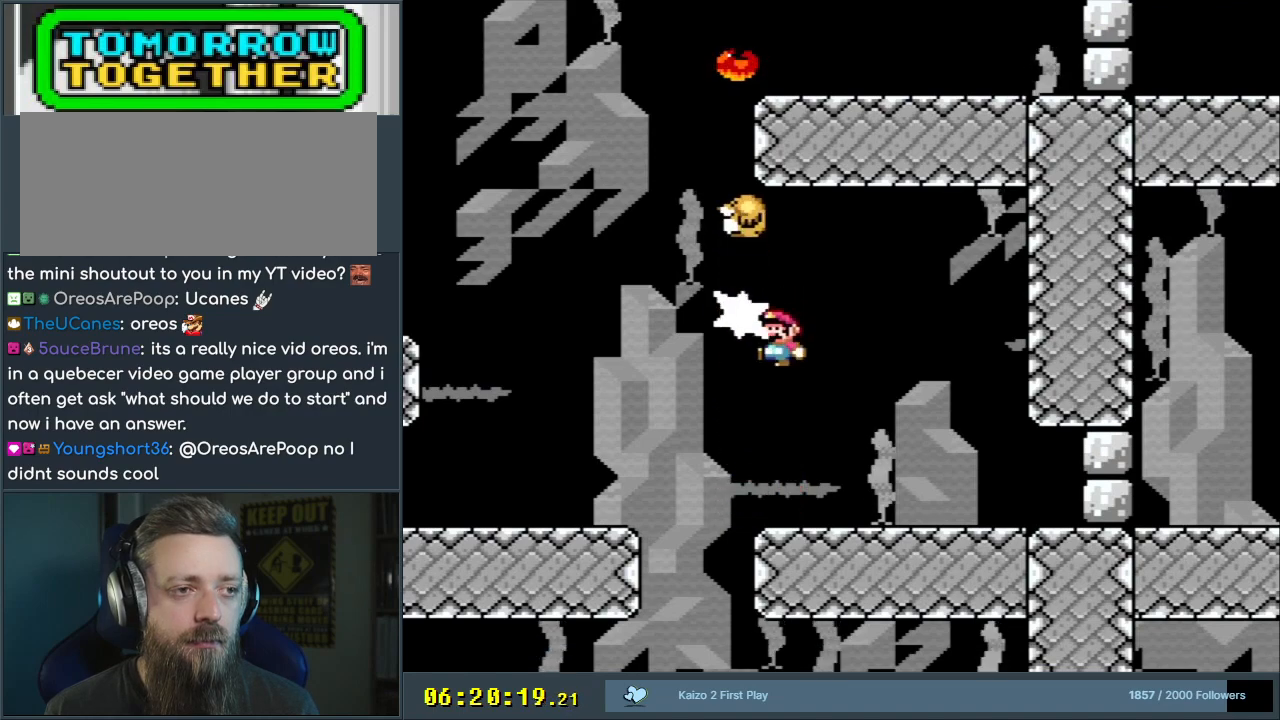
{"buttons": ["B", "Y"], "events": [[17, "Y", "down"]]}
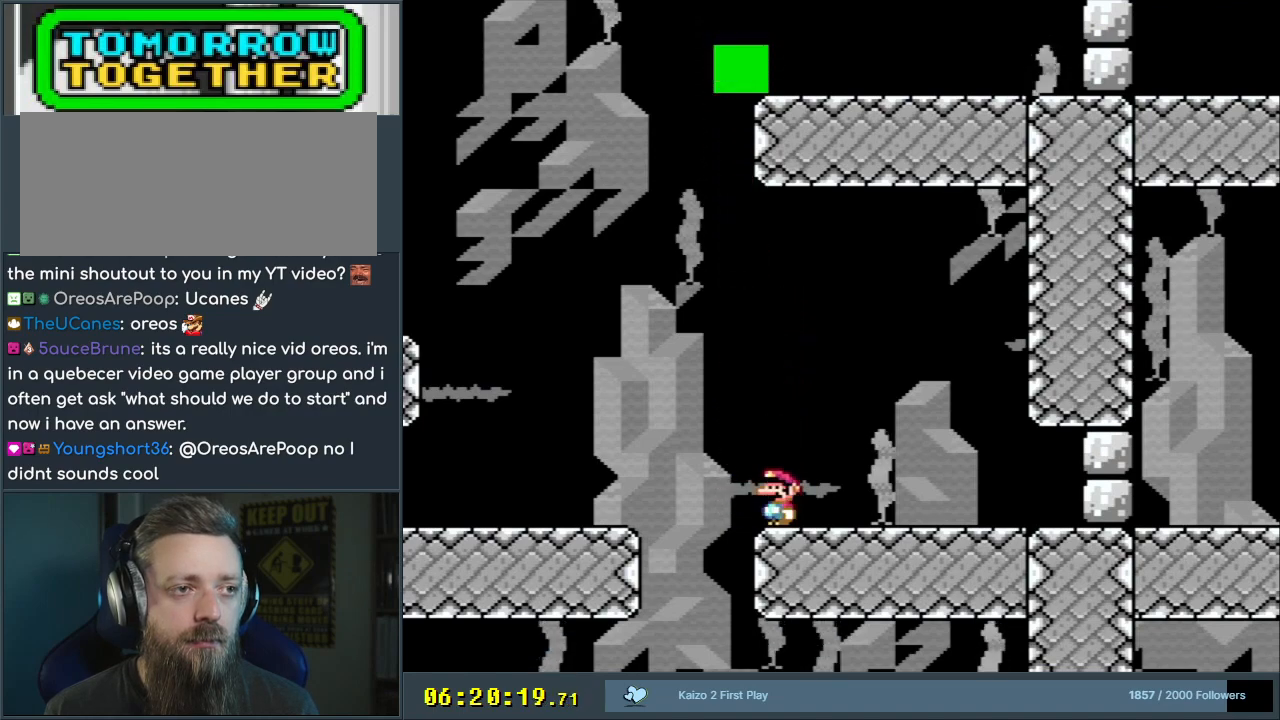
{"buttons": ["B", "Y"], "events": []}
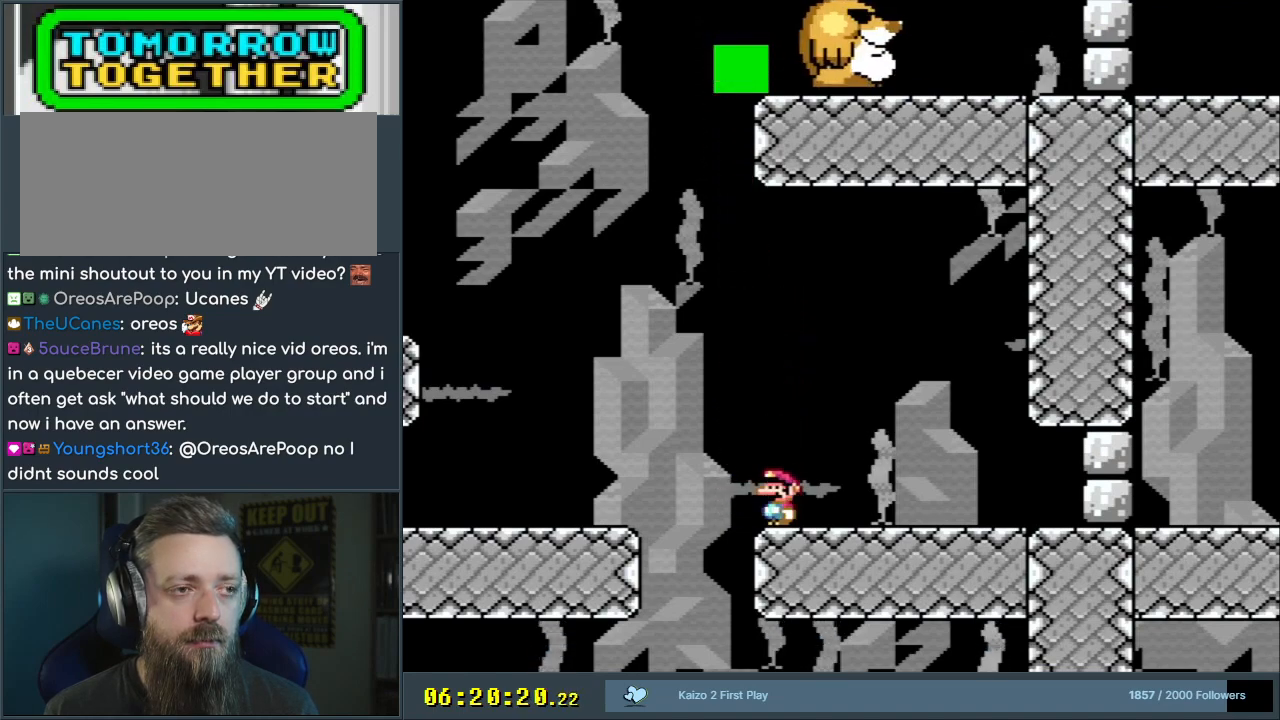
{"buttons": ["B", "Y", "DPAD_UP", "DPAD_RIGHT"], "events": [[50, "DPAD_RIGHT", "down"], [83, "DPAD_UP", "down"]]}
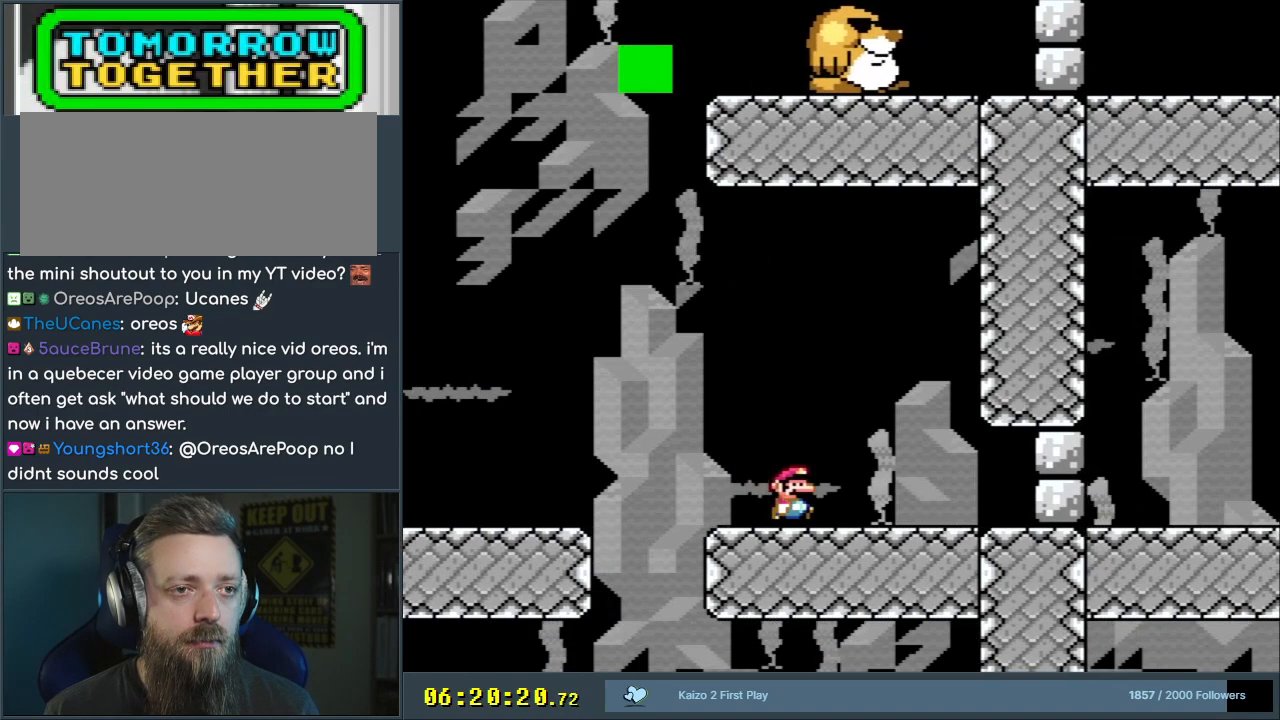
{"buttons": ["Y", "DPAD_UP", "DPAD_RIGHT"], "events": [[500, "B", "up"]]}
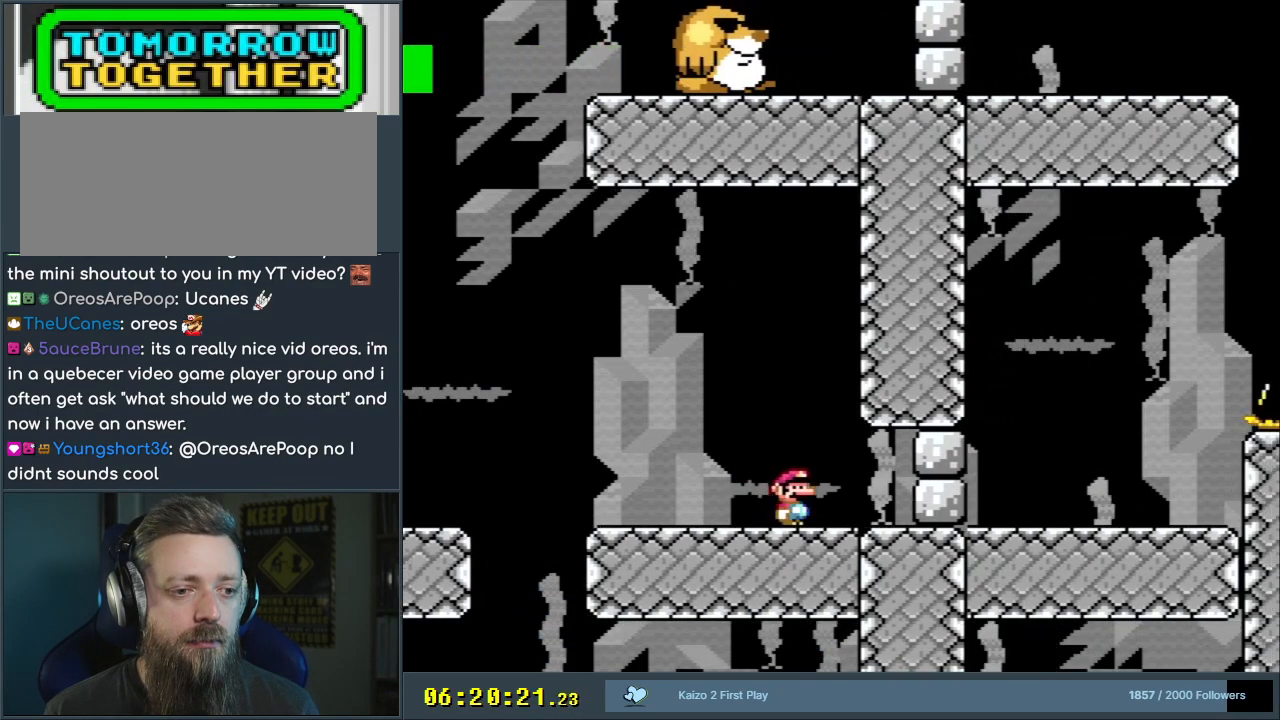
{"buttons": [], "events": [[250, "DPAD_UP", "up"], [350, "Y", "up"], [450, "DPAD_RIGHT", "up"]]}
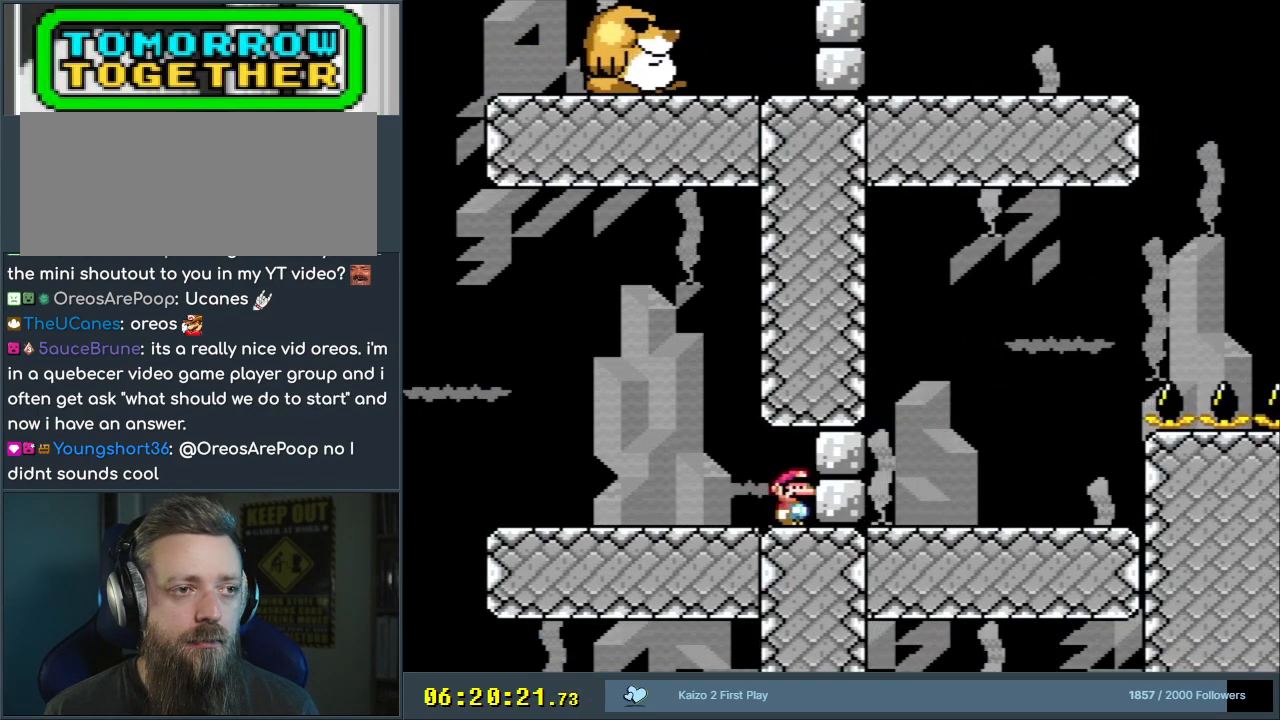
{"buttons": ["L1"], "events": [[267, "L1", "down"]]}
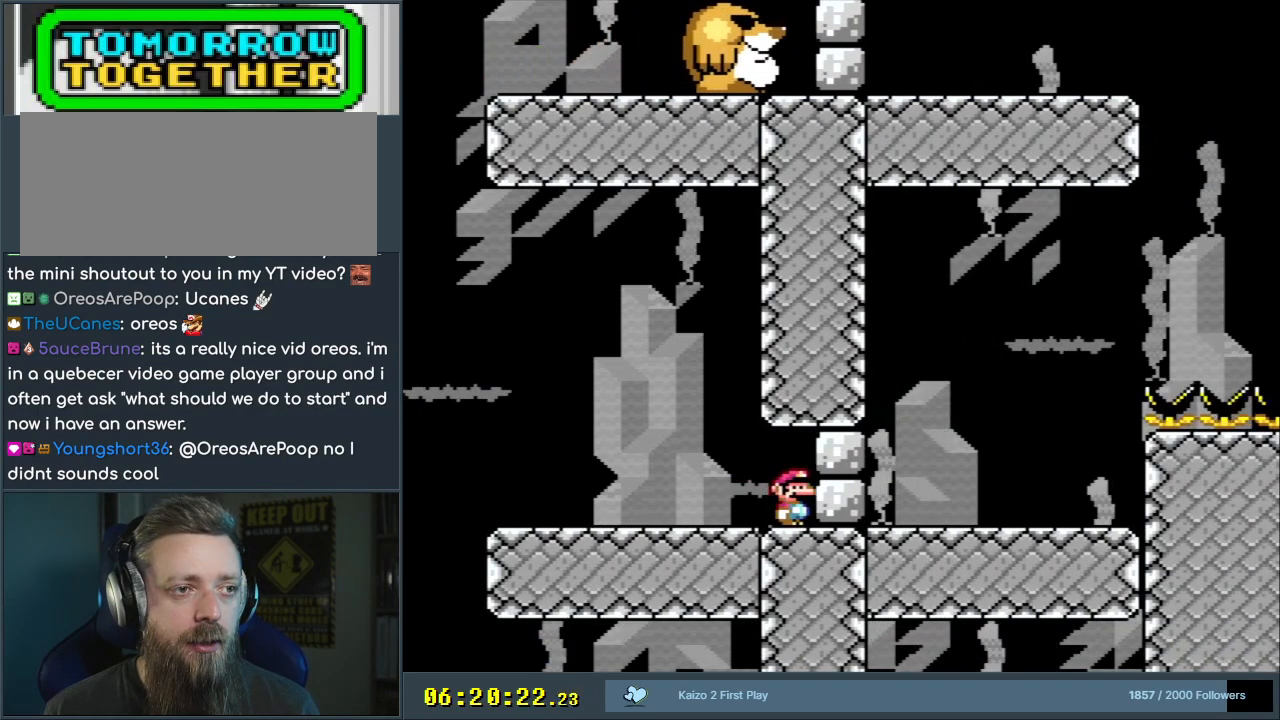
{"buttons": ["L1"], "events": []}
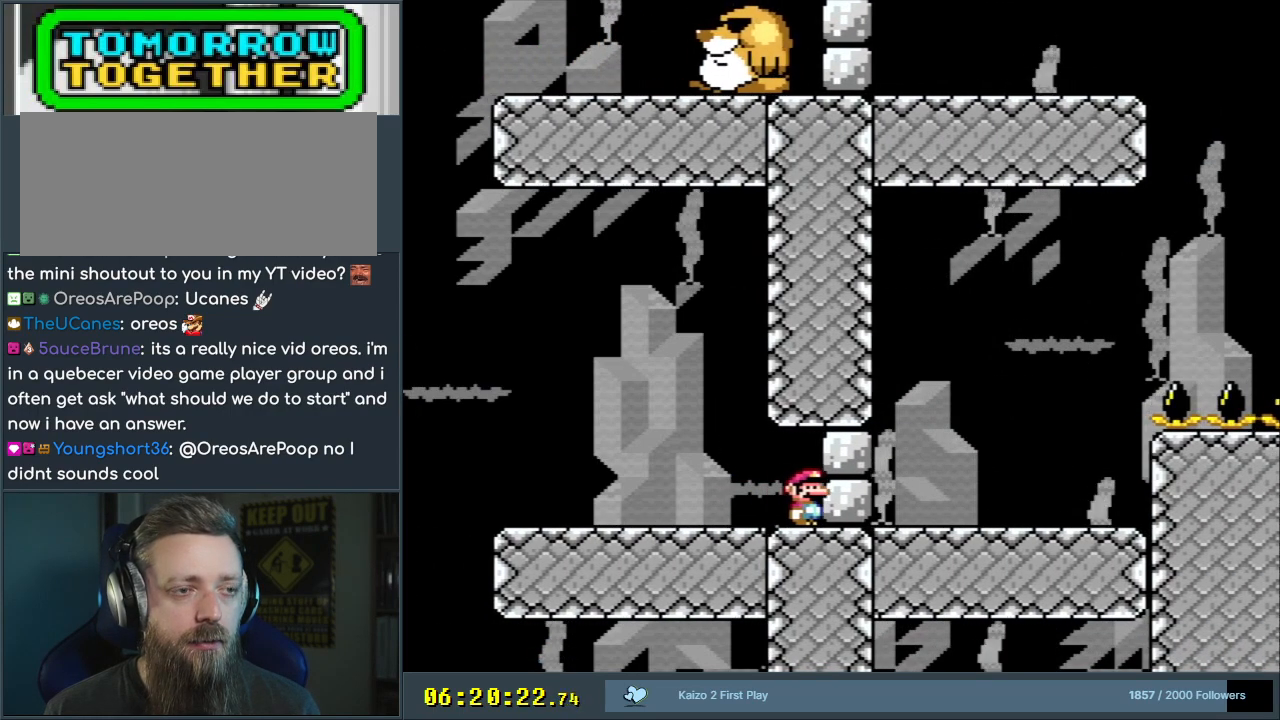
{"buttons": [], "events": [[133, "L1", "up"]]}
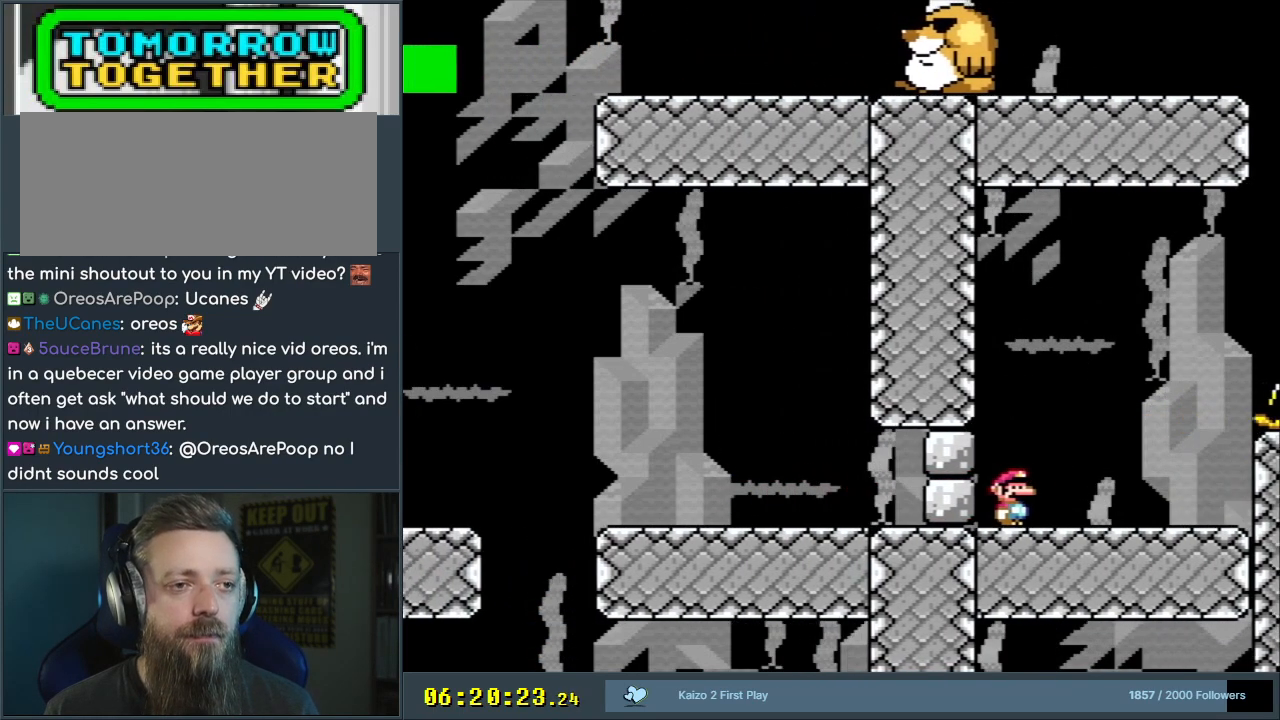
{"buttons": ["Y", "DPAD_RIGHT"], "events": [[367, "Y", "down"], [433, "DPAD_RIGHT", "down"]]}
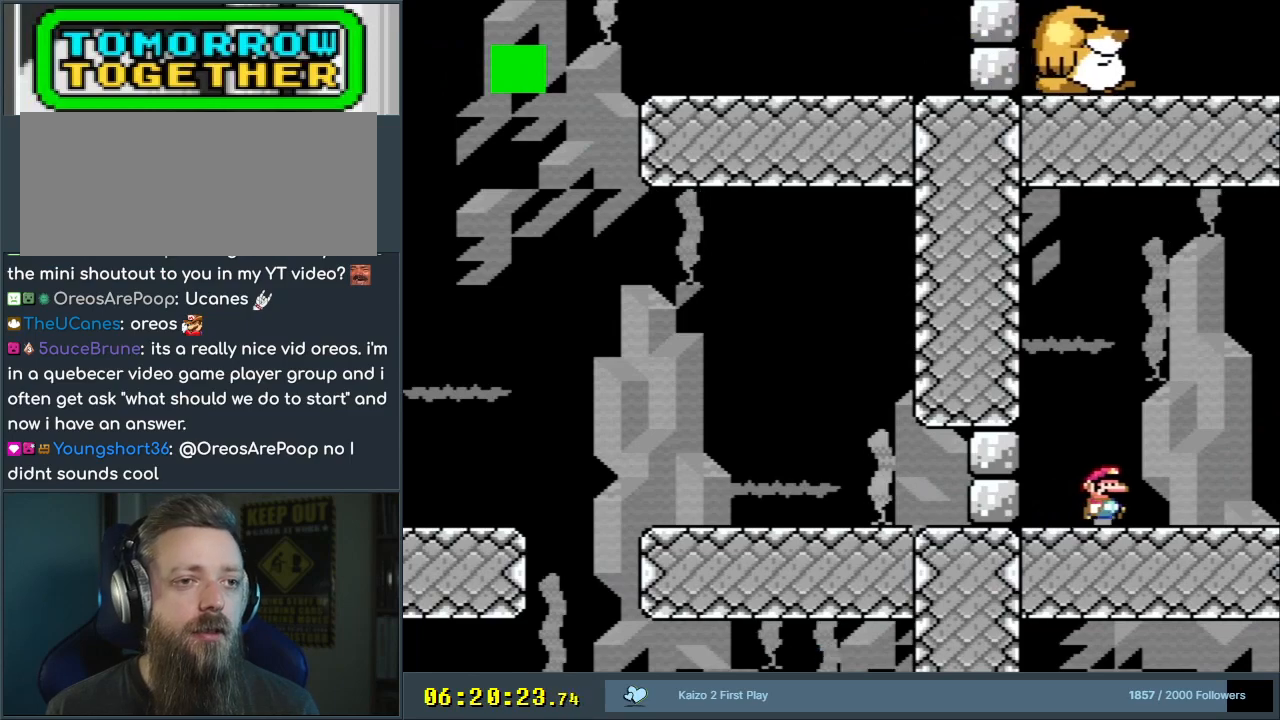
{"buttons": ["Y", "DPAD_LEFT"], "events": [[217, "DPAD_RIGHT", "up"], [450, "DPAD_LEFT", "down"]]}
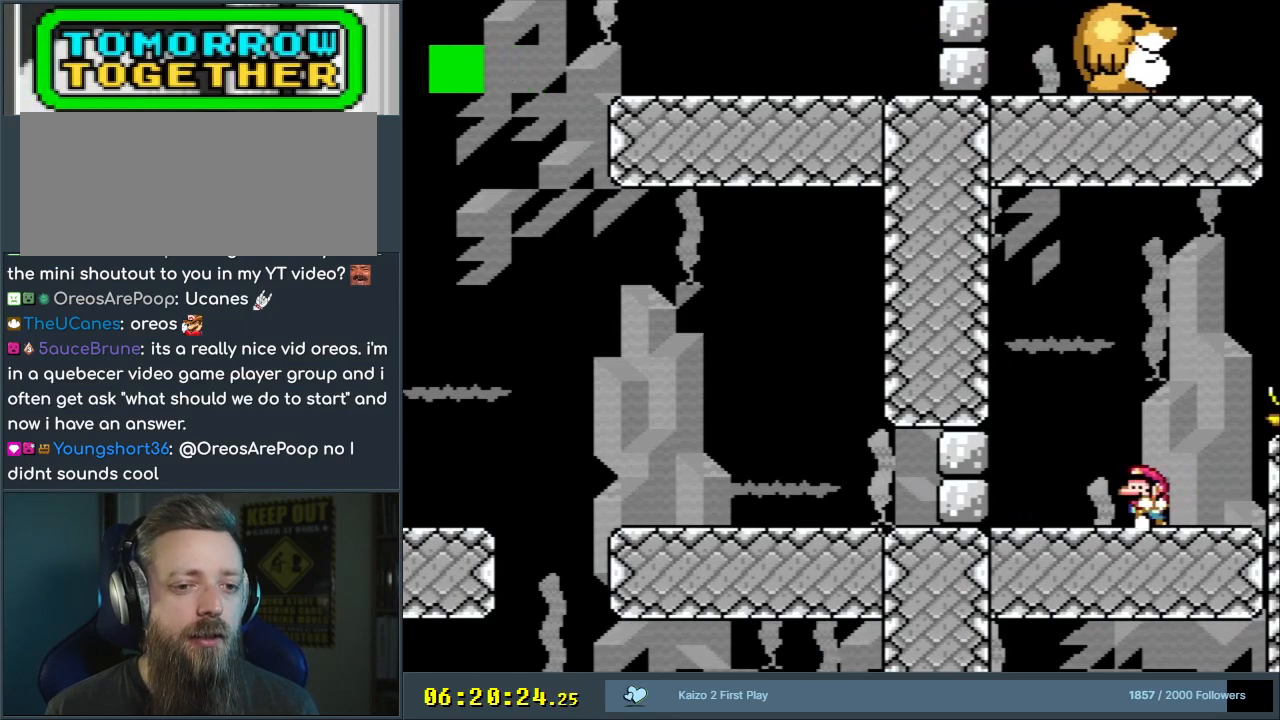
{"buttons": ["Y", "DPAD_RIGHT"], "events": [[200, "DPAD_LEFT", "up"], [383, "DPAD_RIGHT", "down"]]}
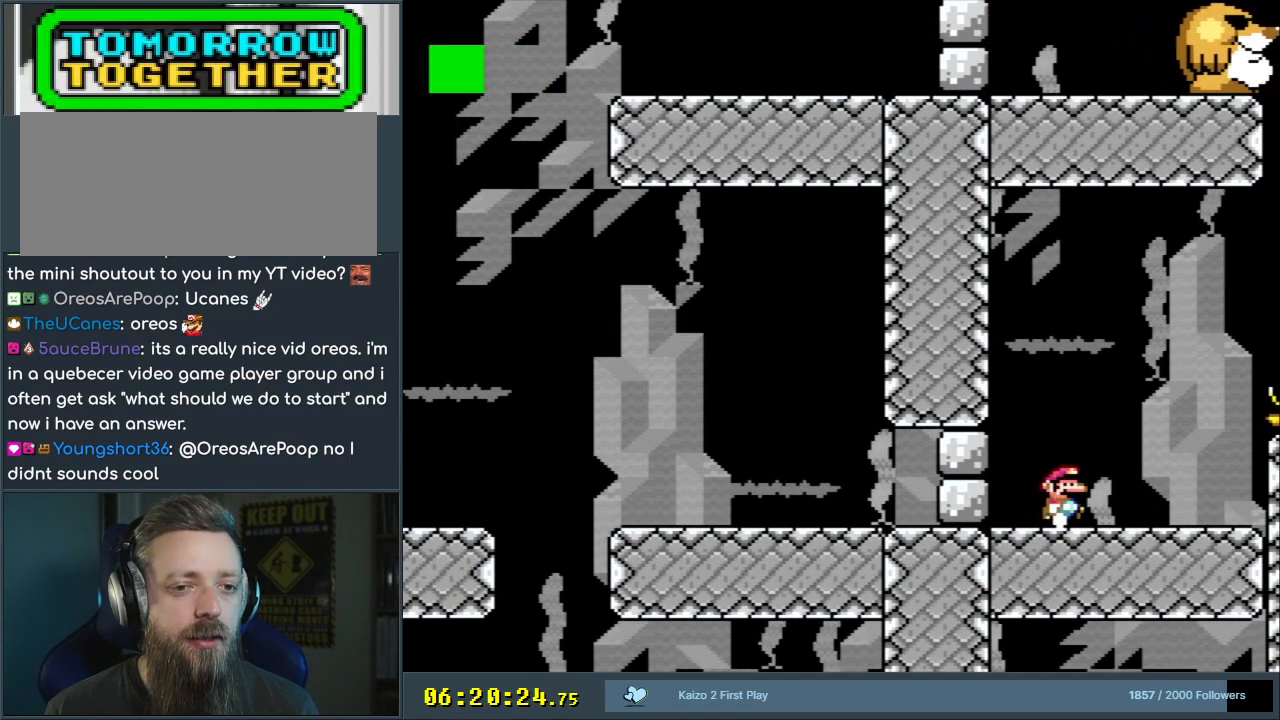
{"buttons": ["B", "Y", "DPAD_UP", "DPAD_RIGHT"], "events": [[267, "DPAD_UP", "down"], [367, "B", "down"]]}
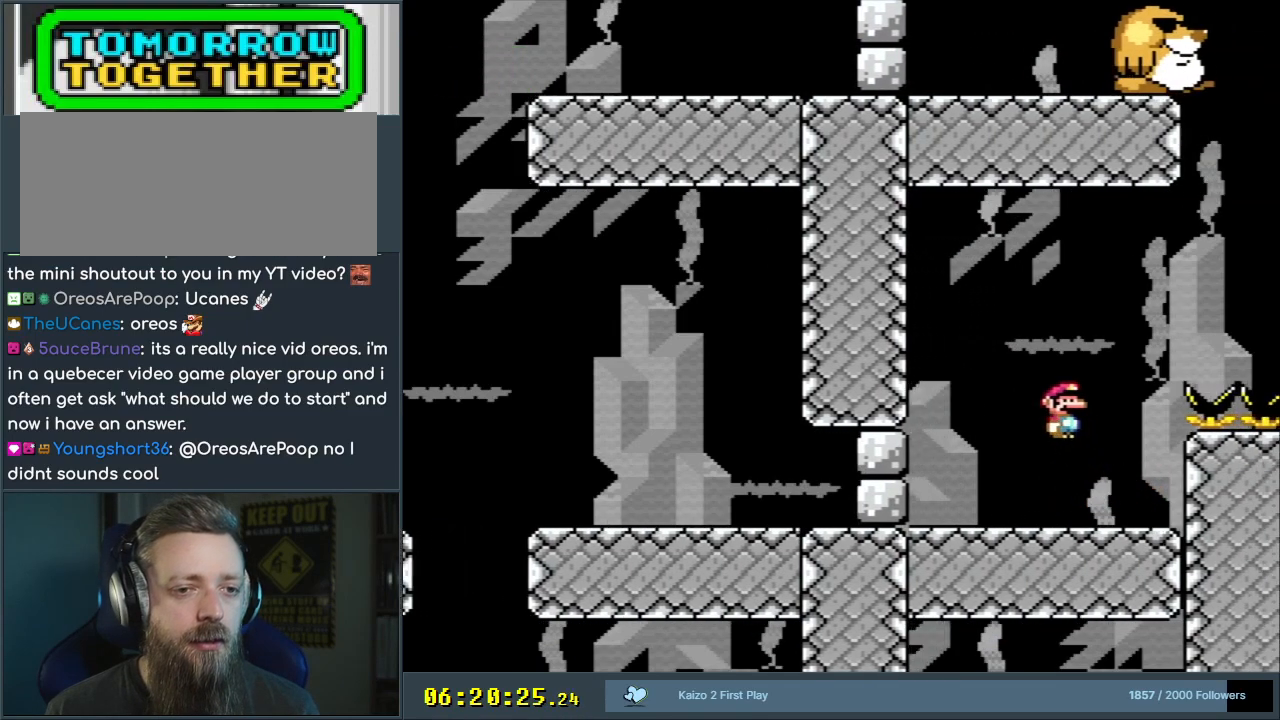
{"buttons": ["B", "Y", "DPAD_LEFT"], "events": [[17, "DPAD_UP", "up"], [67, "DPAD_RIGHT", "up"], [267, "DPAD_LEFT", "down"]]}
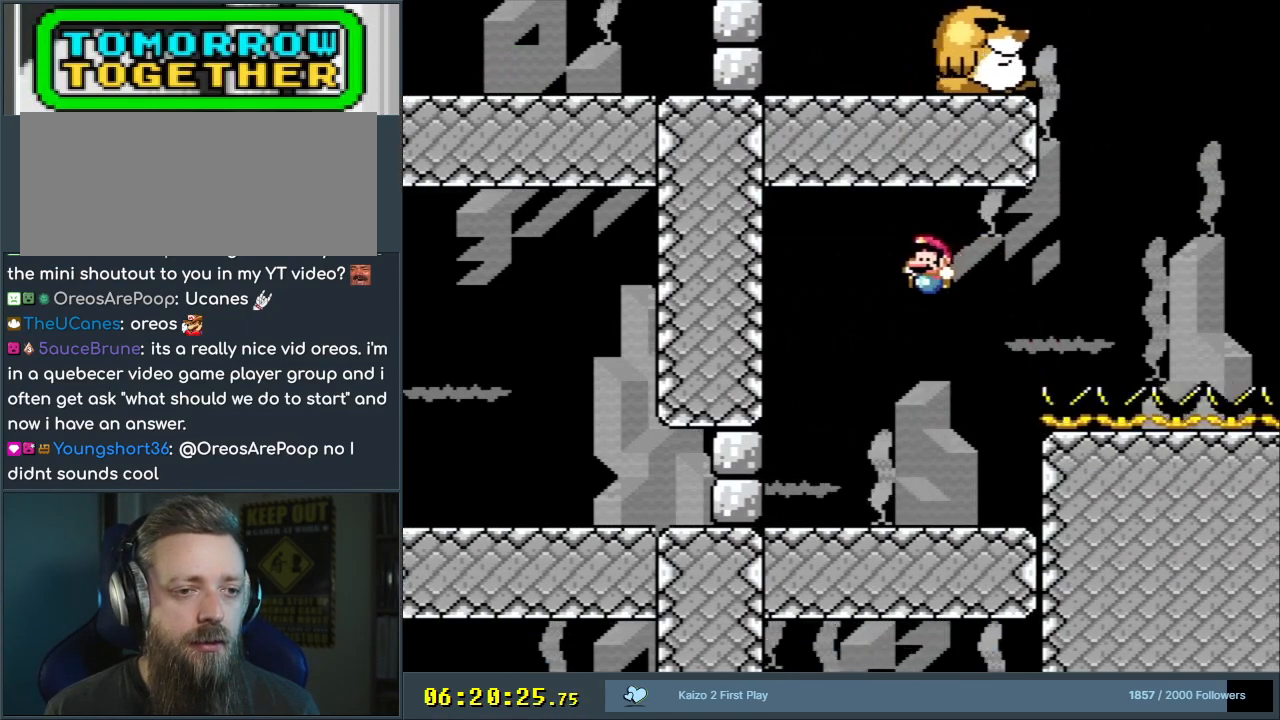
{"buttons": ["Y", "DPAD_LEFT"], "events": [[50, "B", "up"], [67, "DPAD_LEFT", "up"], [100, "DPAD_RIGHT", "down"], [450, "DPAD_RIGHT", "up"], [450, "DPAD_UP", "down"], [467, "DPAD_LEFT", "down"], [467, "DPAD_UP", "up"]]}
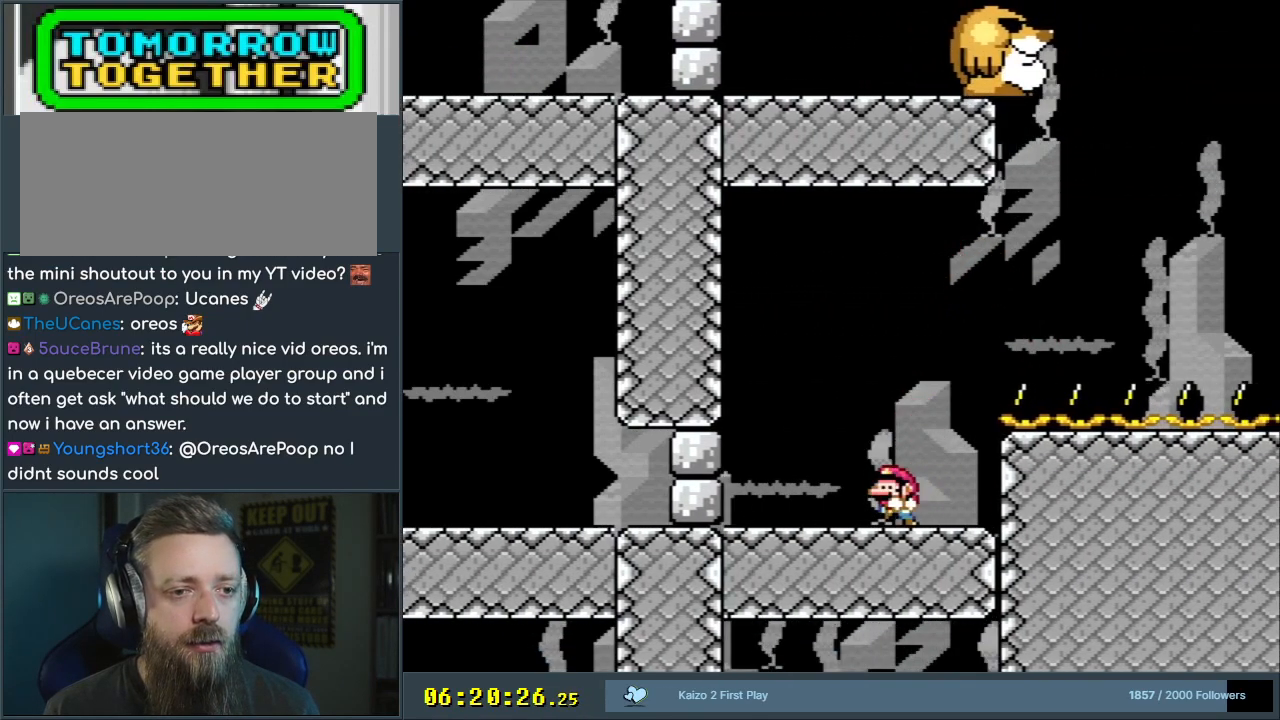
{"buttons": ["B", "Y", "DPAD_UP", "DPAD_RIGHT"], "events": [[100, "DPAD_LEFT", "up"], [117, "DPAD_UP", "down"], [133, "DPAD_RIGHT", "down"], [133, "DPAD_UP", "up"], [150, "DPAD_UP", "down"], [167, "DPAD_RIGHT", "up"], [217, "DPAD_UP", "up"], [250, "DPAD_RIGHT", "down"], [433, "B", "down"], [450, "DPAD_UP", "down"]]}
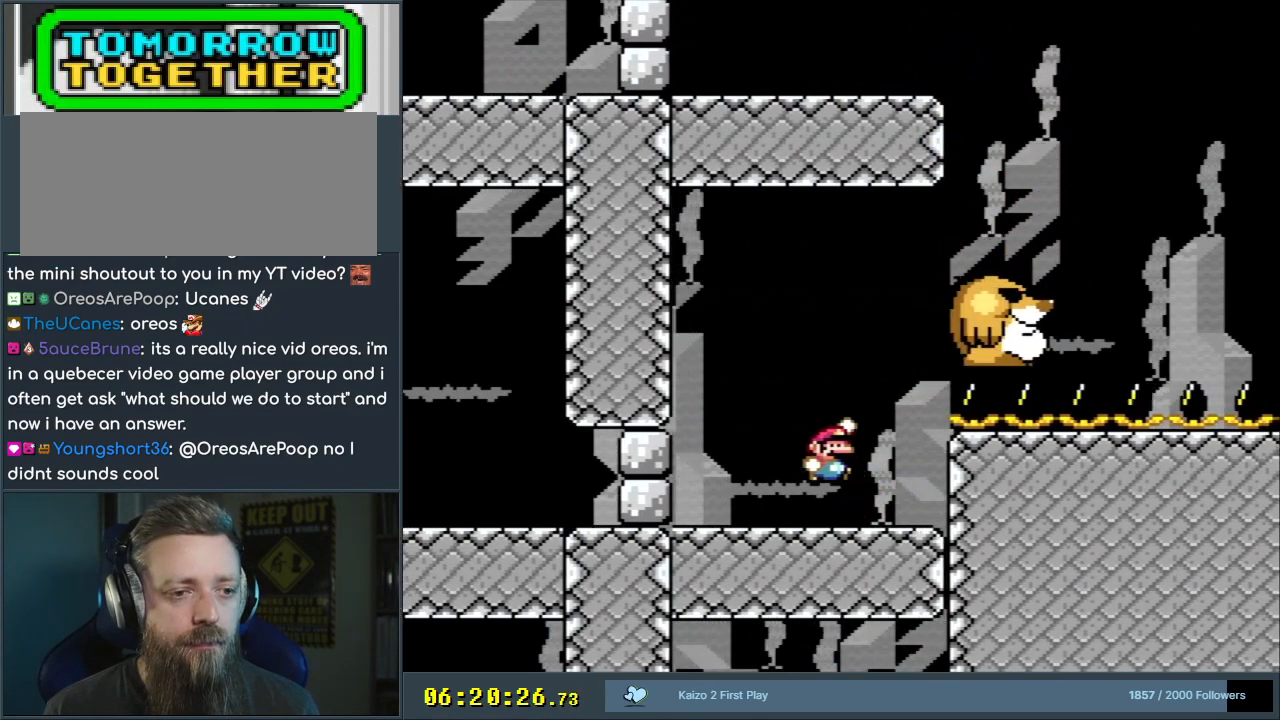
{"buttons": ["B", "Y", "DPAD_RIGHT"], "events": [[17, "DPAD_UP", "up"]]}
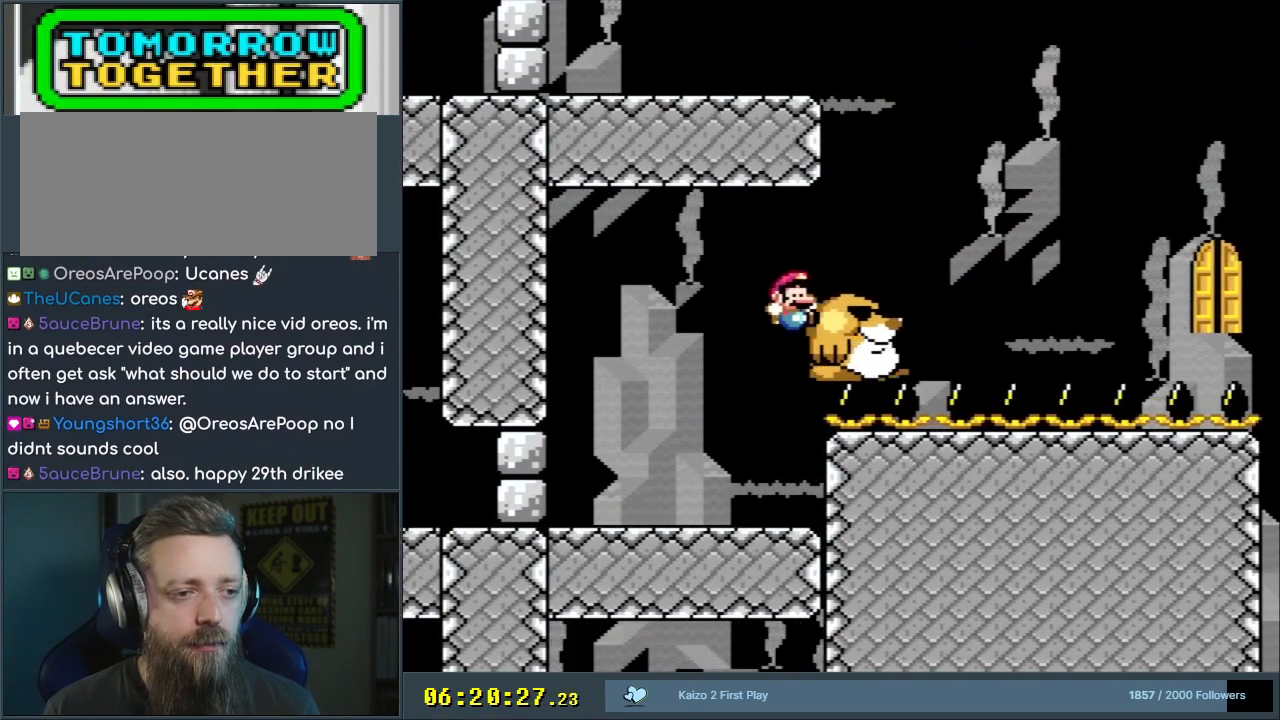
{"buttons": [], "events": [[183, "DPAD_RIGHT", "up"], [383, "B", "up"], [417, "Y", "up"]]}
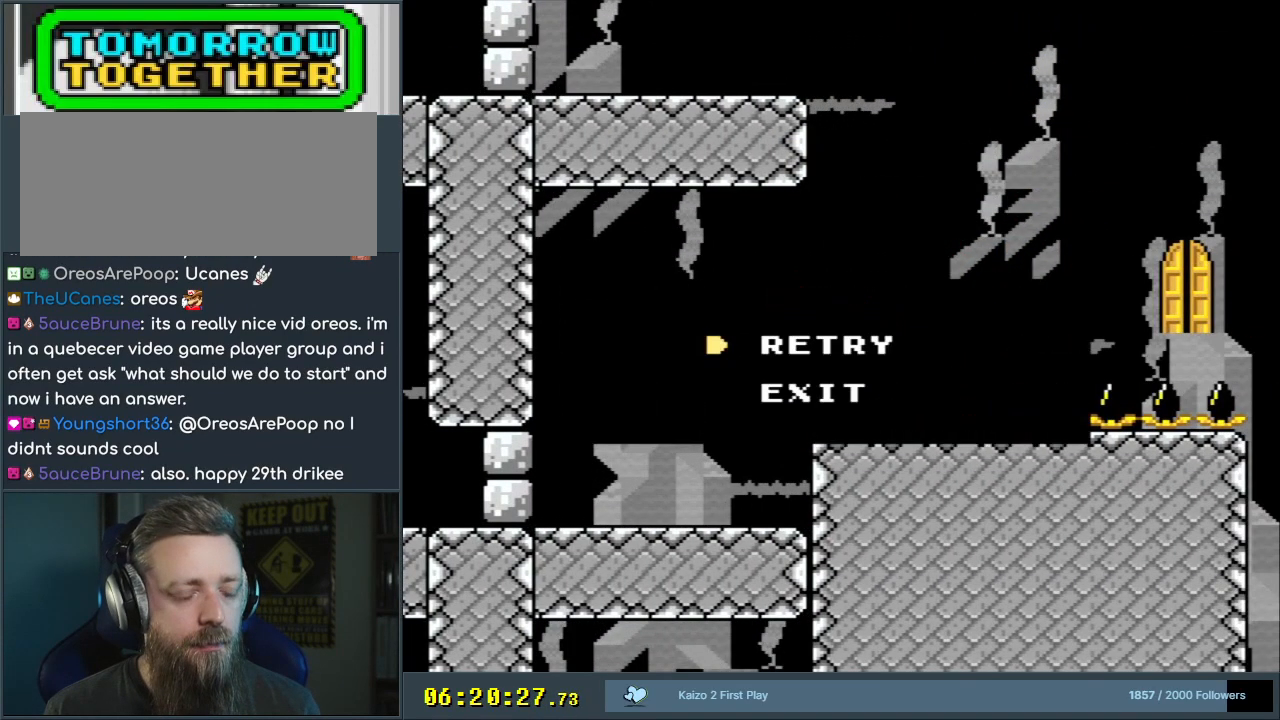
{"buttons": [], "events": []}
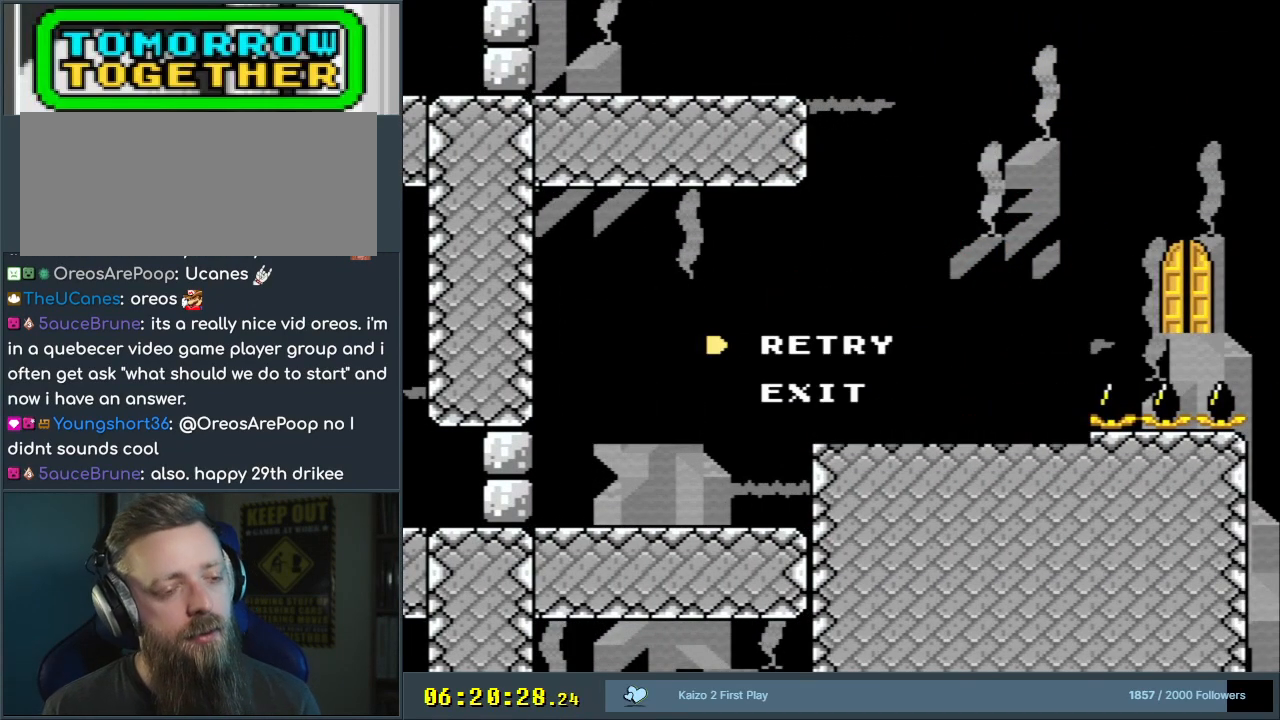
{"buttons": [], "events": []}
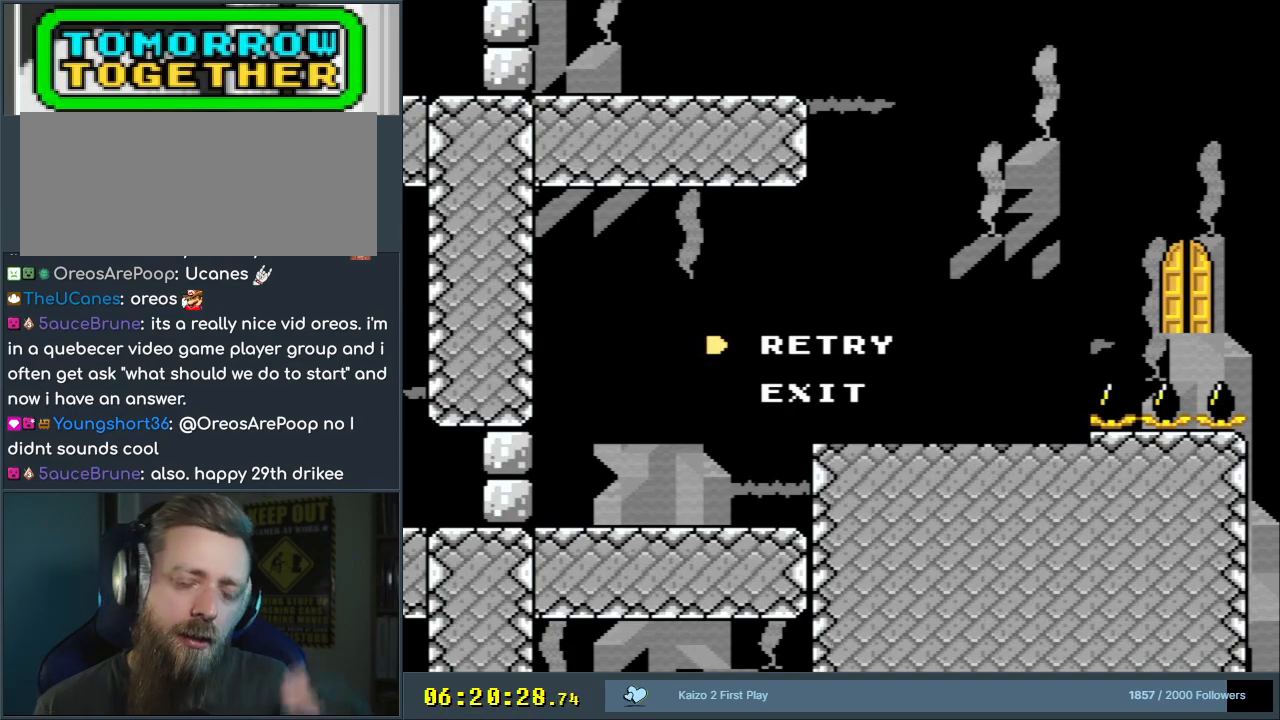
{"buttons": [], "events": []}
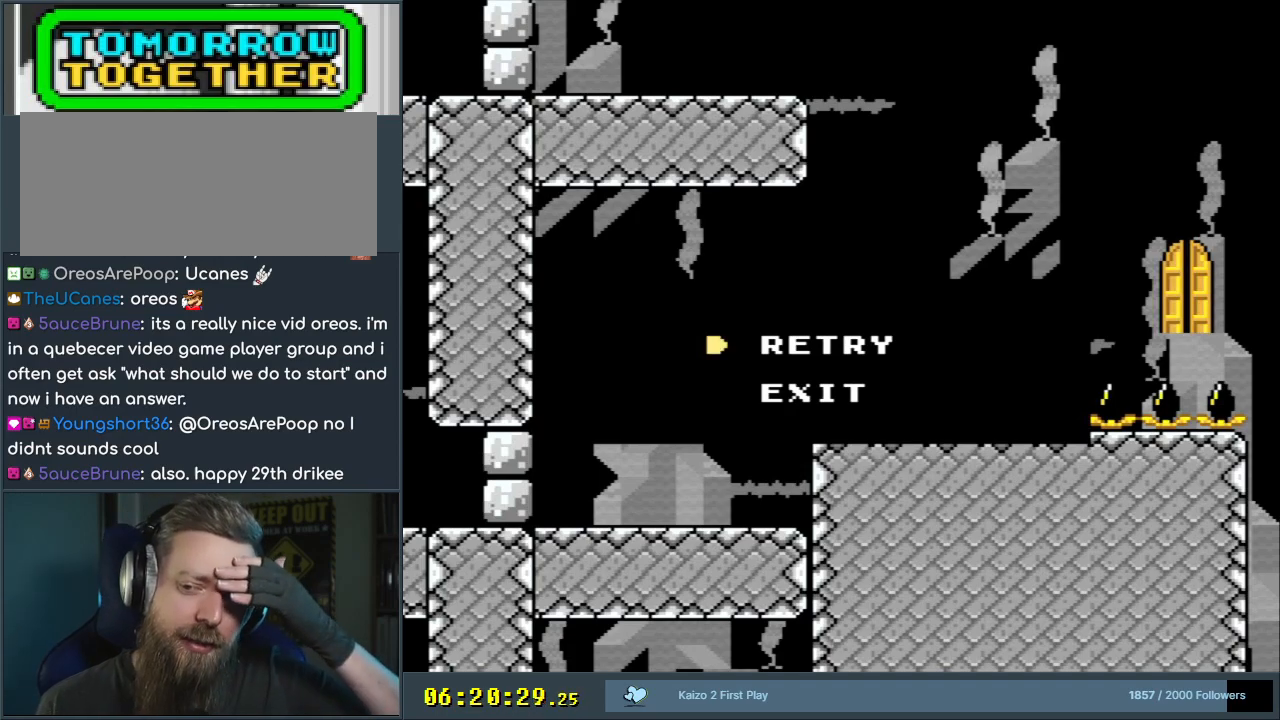
{"buttons": ["A"], "events": [[150, "A", "down"], [367, "A", "up"], [450, "A", "down"]]}
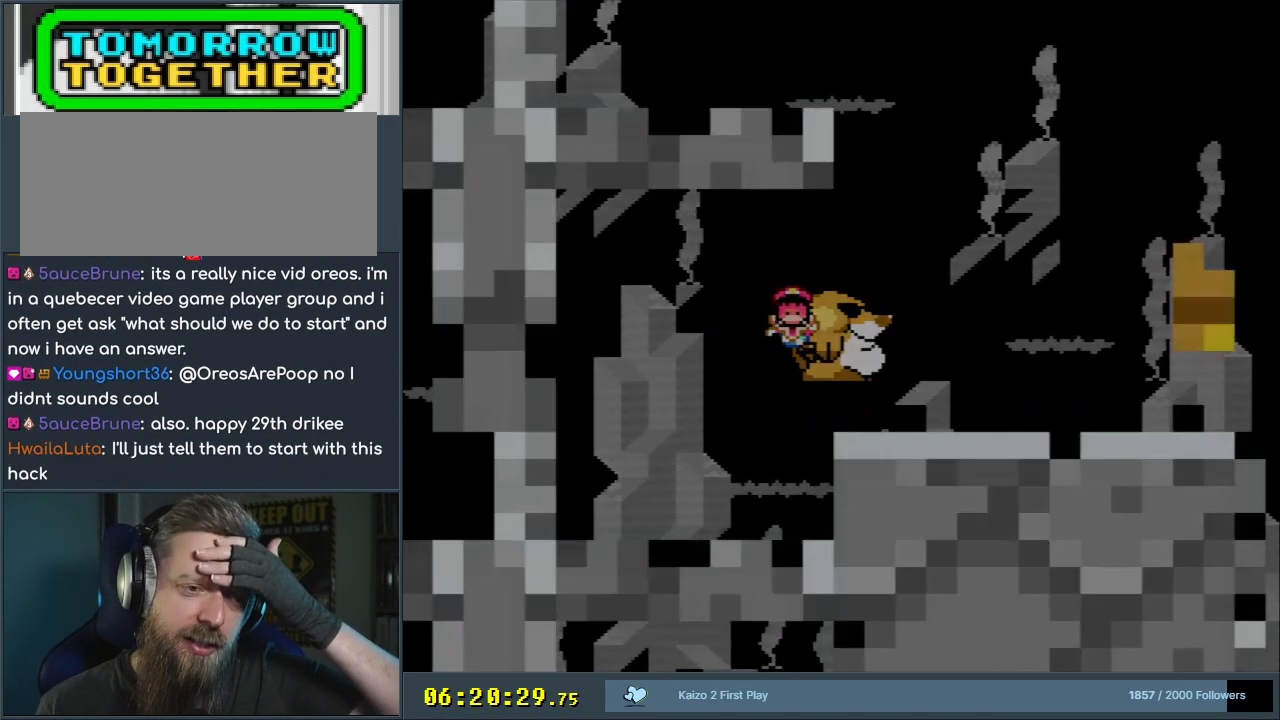
{"buttons": [], "events": [[167, "A", "up"]]}
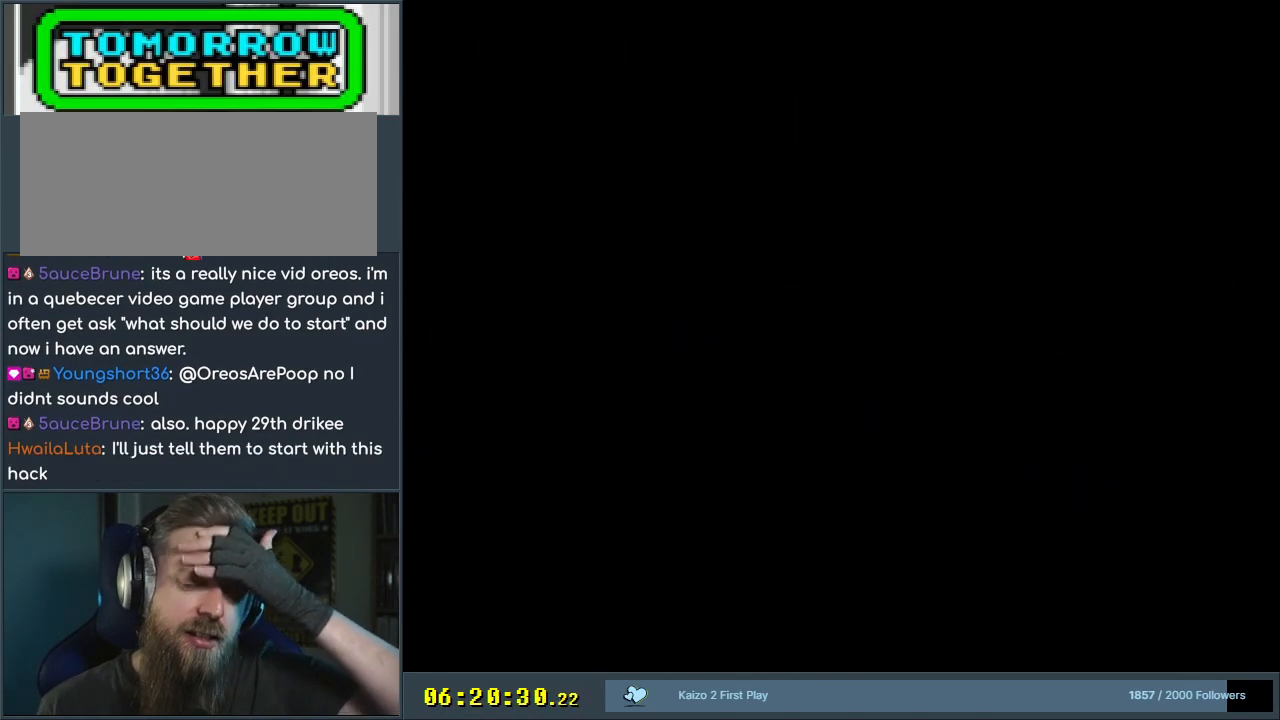
{"buttons": [], "events": []}
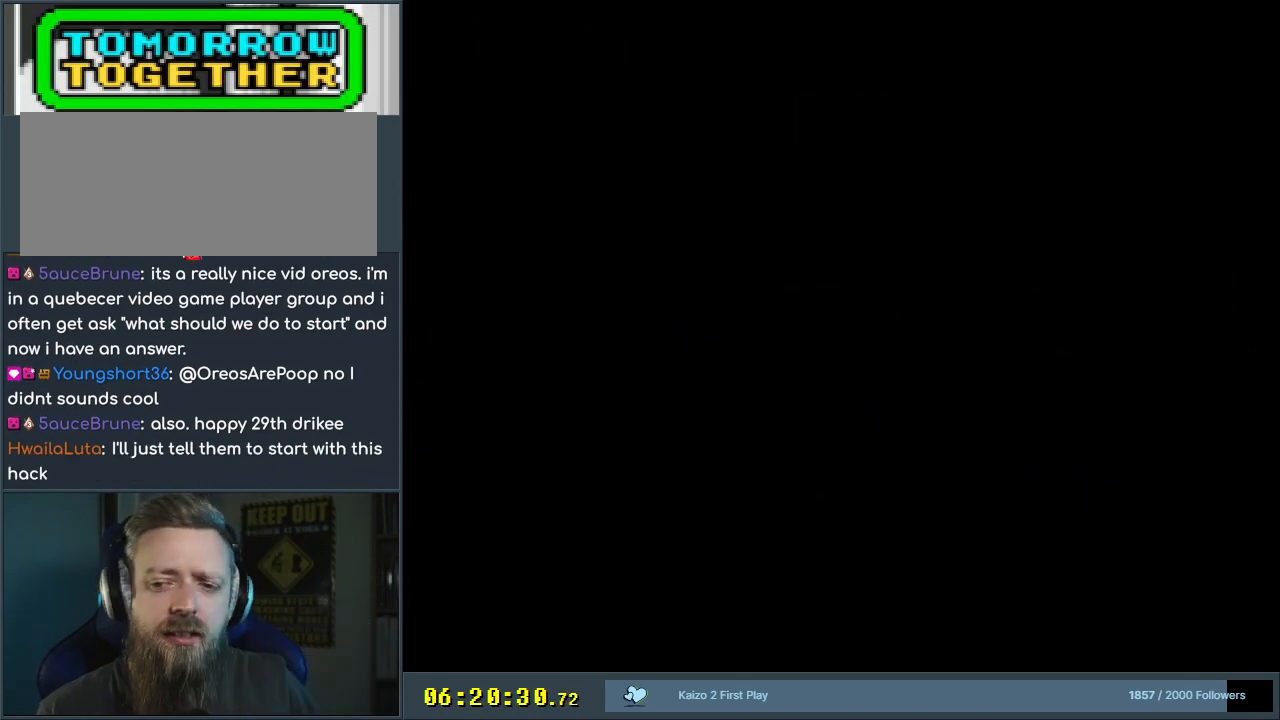
{"buttons": ["Y", "DPAD_RIGHT"], "events": [[50, "DPAD_RIGHT", "down"], [50, "Y", "down"], [117, "DPAD_RIGHT", "up"], [233, "DPAD_RIGHT", "down"]]}
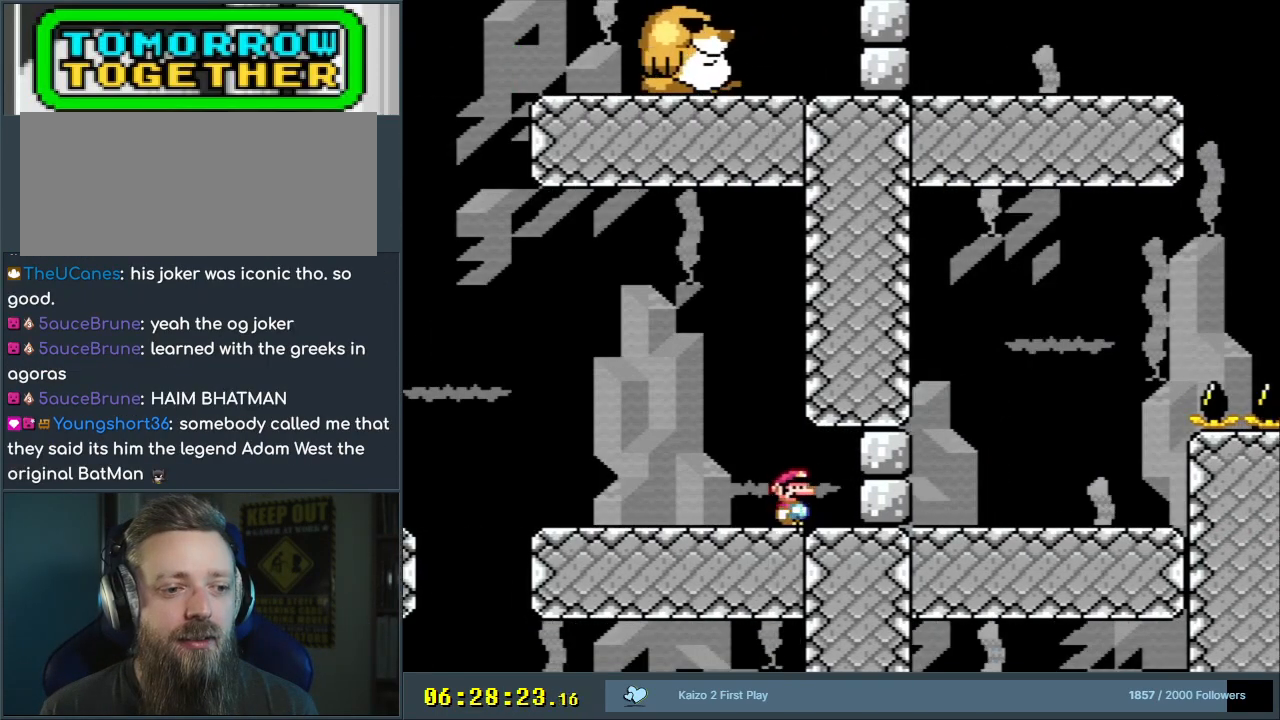
{"buttons": ["L1"], "events": [[83, "DPAD_RIGHT", "up"], [150, "L1", "down"], [150, "Y", "up"]]}
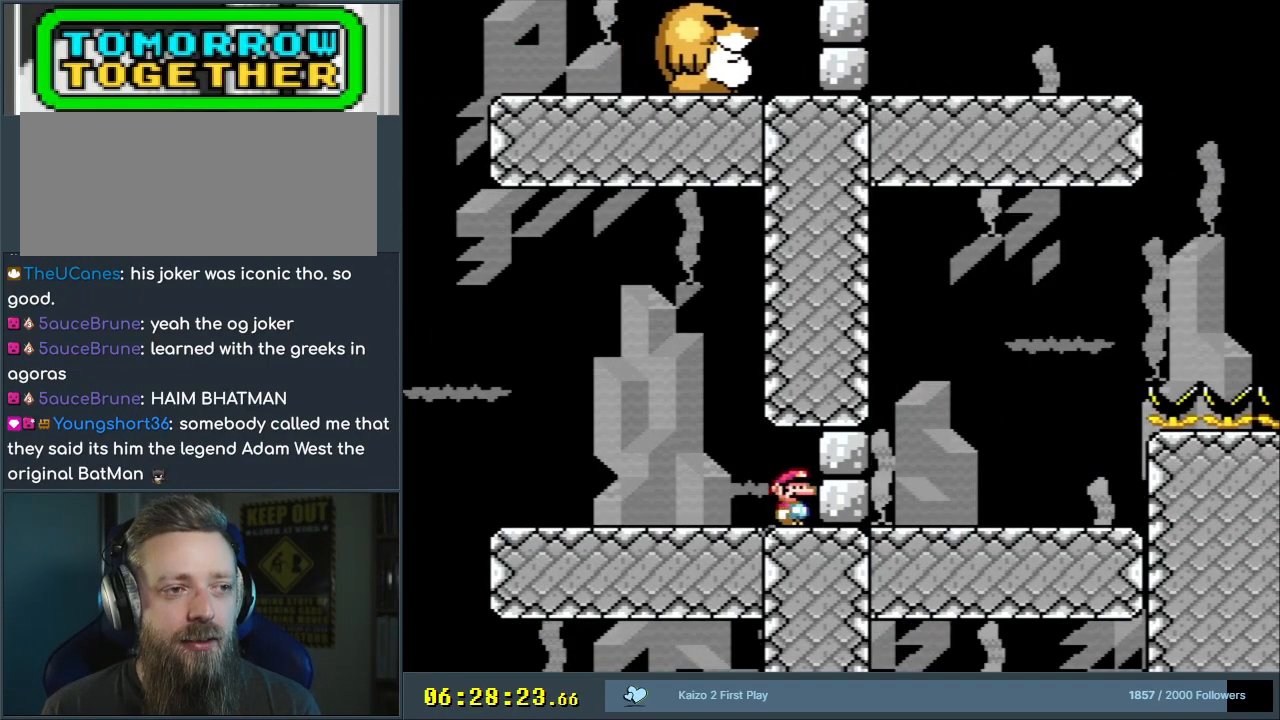
{"buttons": ["L1"], "events": []}
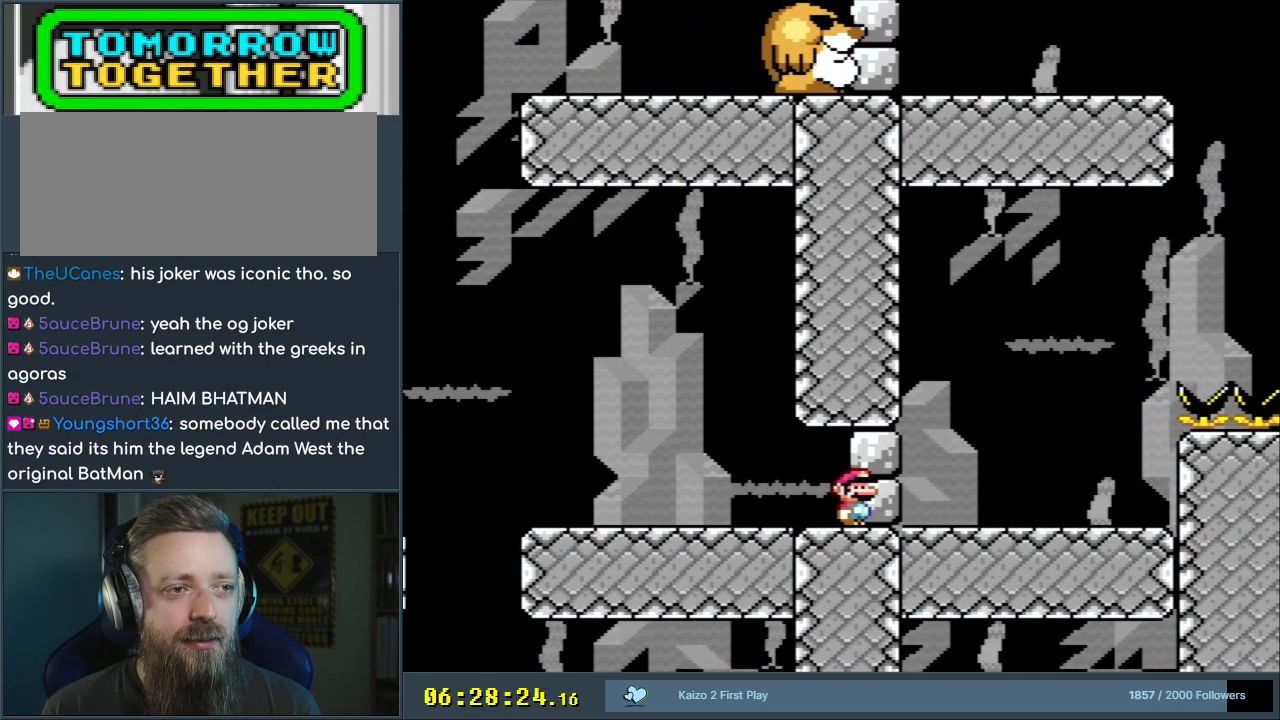
{"buttons": ["Y"], "events": [[267, "L1", "up"], [333, "Y", "down"]]}